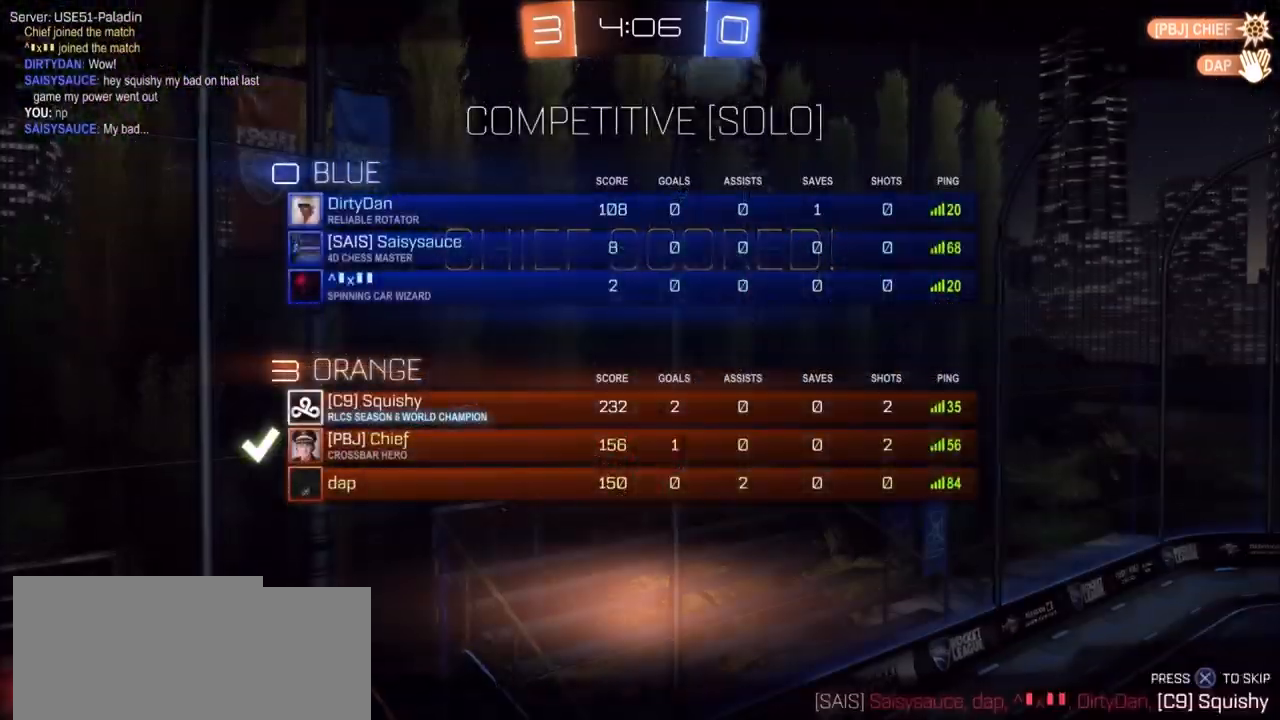
Gameplay with a controller (PlayStation layout); each line is a JSON object with the inputs held at the frame after it. "events" lists button and stick changes between this image and that frame as [ms after this image, input, new state], when the widget could be followed in between.
{"buttons": ["CROSS"], "left_stick": "center", "right_stick": "center", "events": [[100, "CIRCLE", "up"], [133, "R1", "up"], [133, "R2", "up"], [183, "left_stick", "center"], [350, "CROSS", "down"]]}
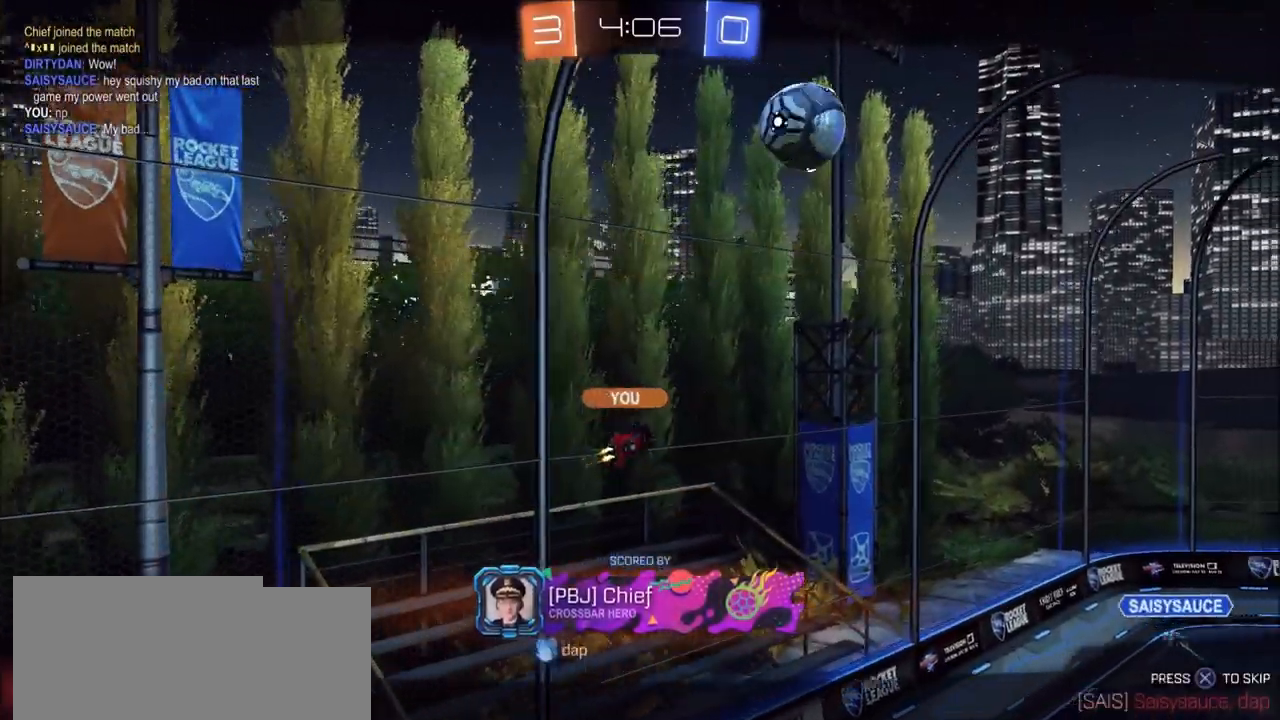
{"buttons": ["CROSS"], "left_stick": "center", "right_stick": "center", "events": [[133, "CROSS", "up"], [200, "CROSS", "down"], [333, "CROSS", "up"], [450, "CROSS", "down"]]}
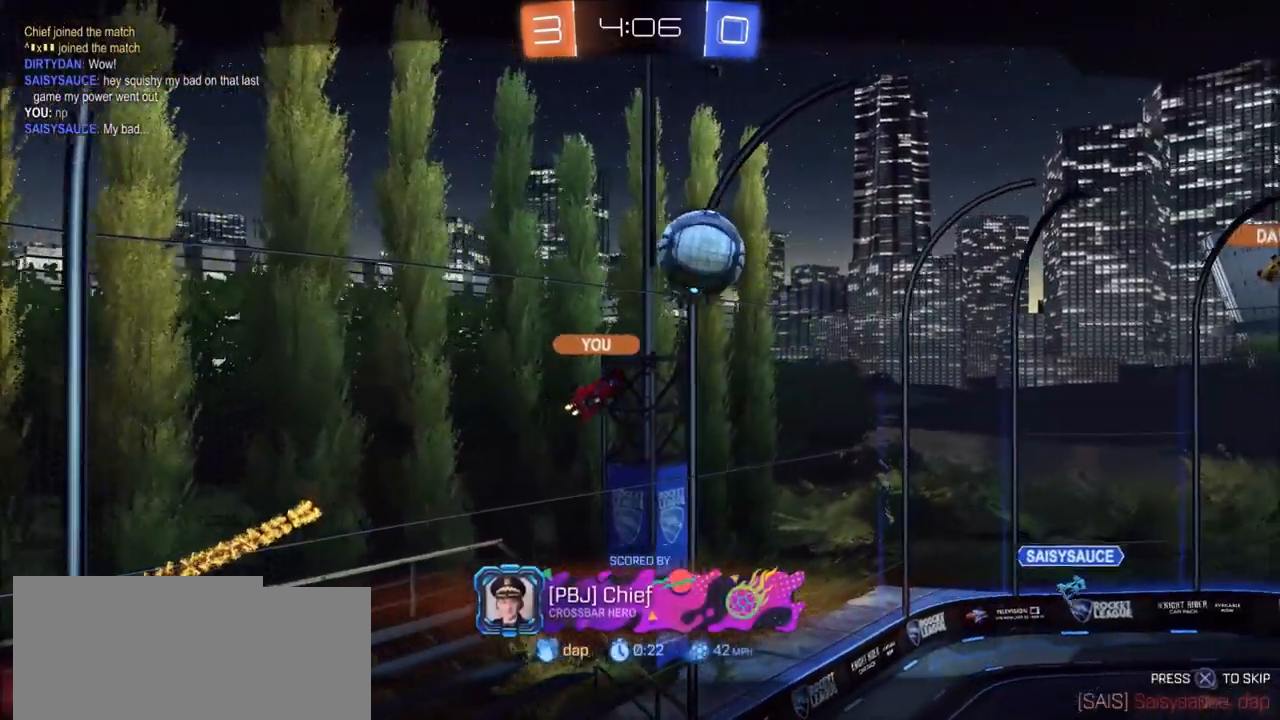
{"buttons": ["CROSS"], "left_stick": "center", "right_stick": "center", "events": [[133, "CROSS", "up"], [400, "CROSS", "down"]]}
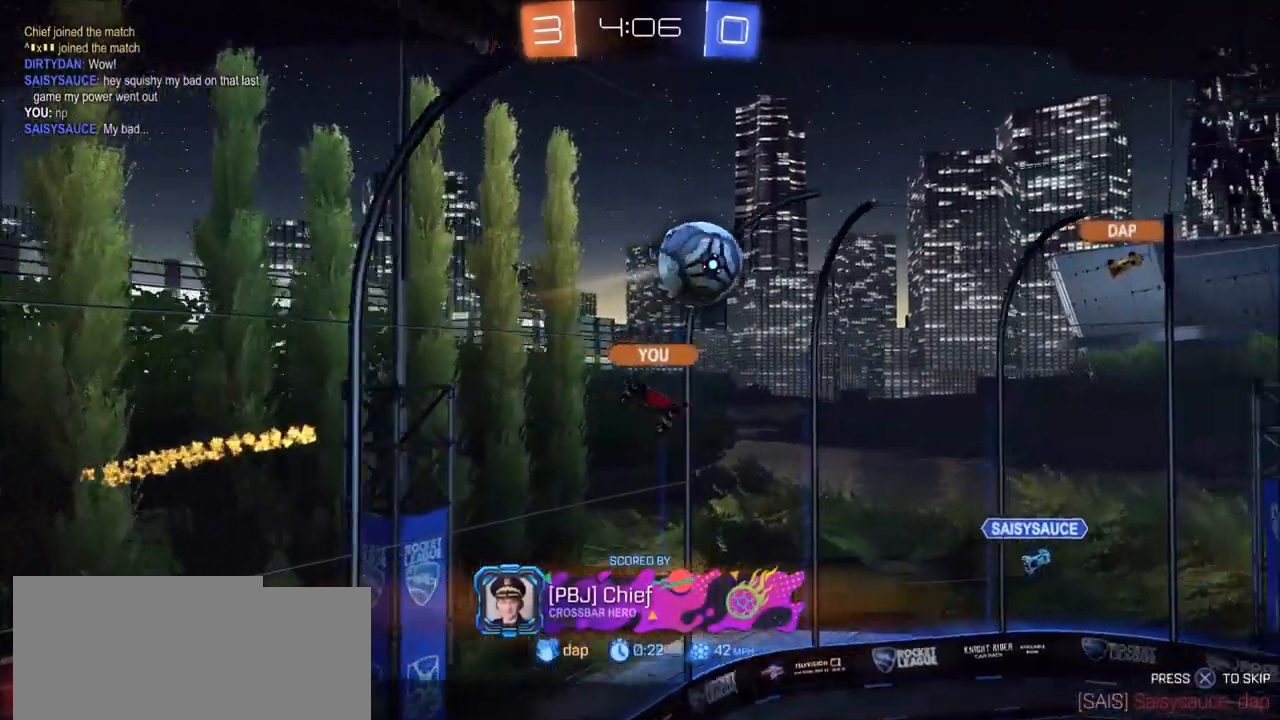
{"buttons": [], "left_stick": "center", "right_stick": "center", "events": [[50, "CROSS", "up"]]}
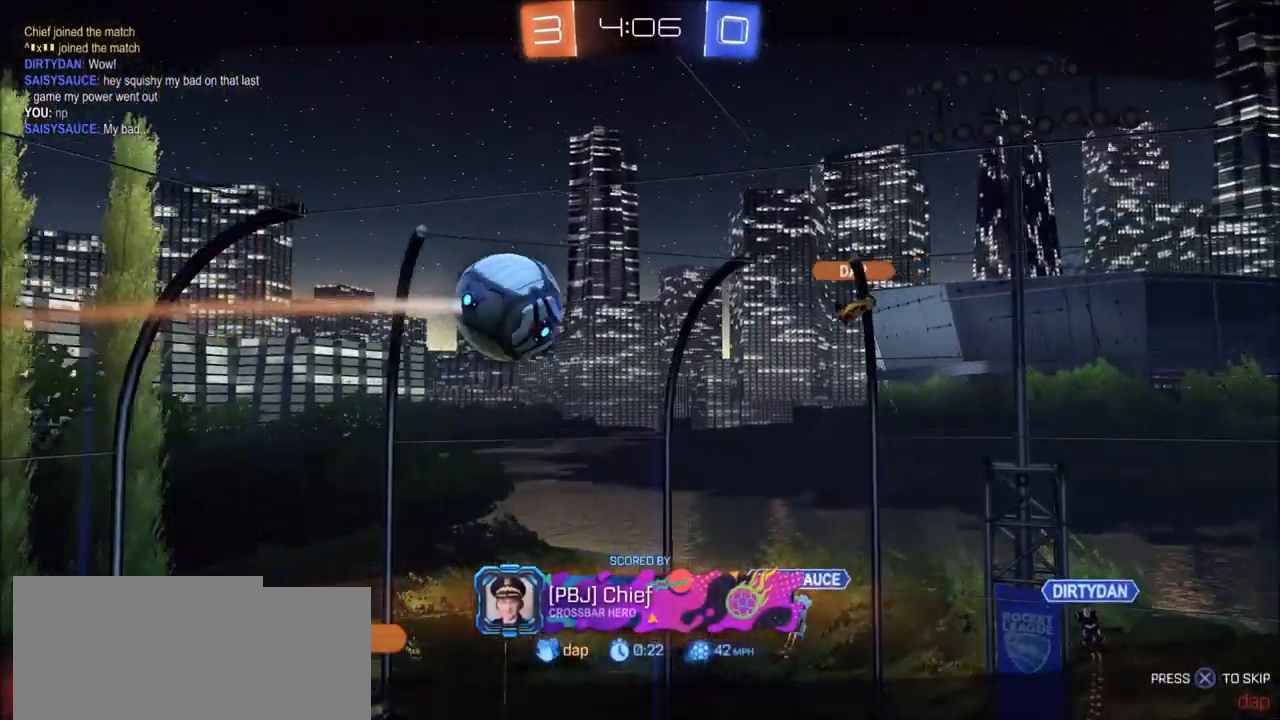
{"buttons": [], "left_stick": "center", "right_stick": "center", "events": [[117, "CROSS", "down"], [200, "CROSS", "up"], [300, "CROSS", "down"], [450, "CROSS", "up"]]}
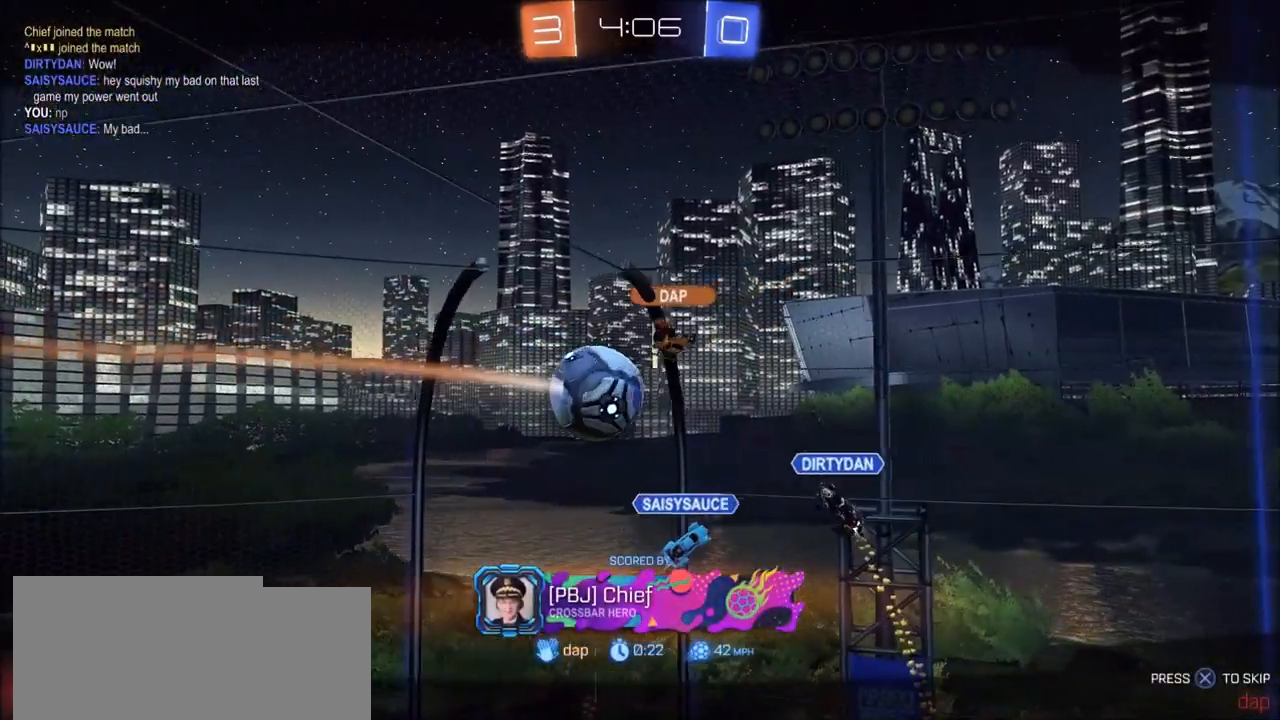
{"buttons": [], "left_stick": "center", "right_stick": "center", "events": [[400, "CROSS", "down"], [500, "CROSS", "up"]]}
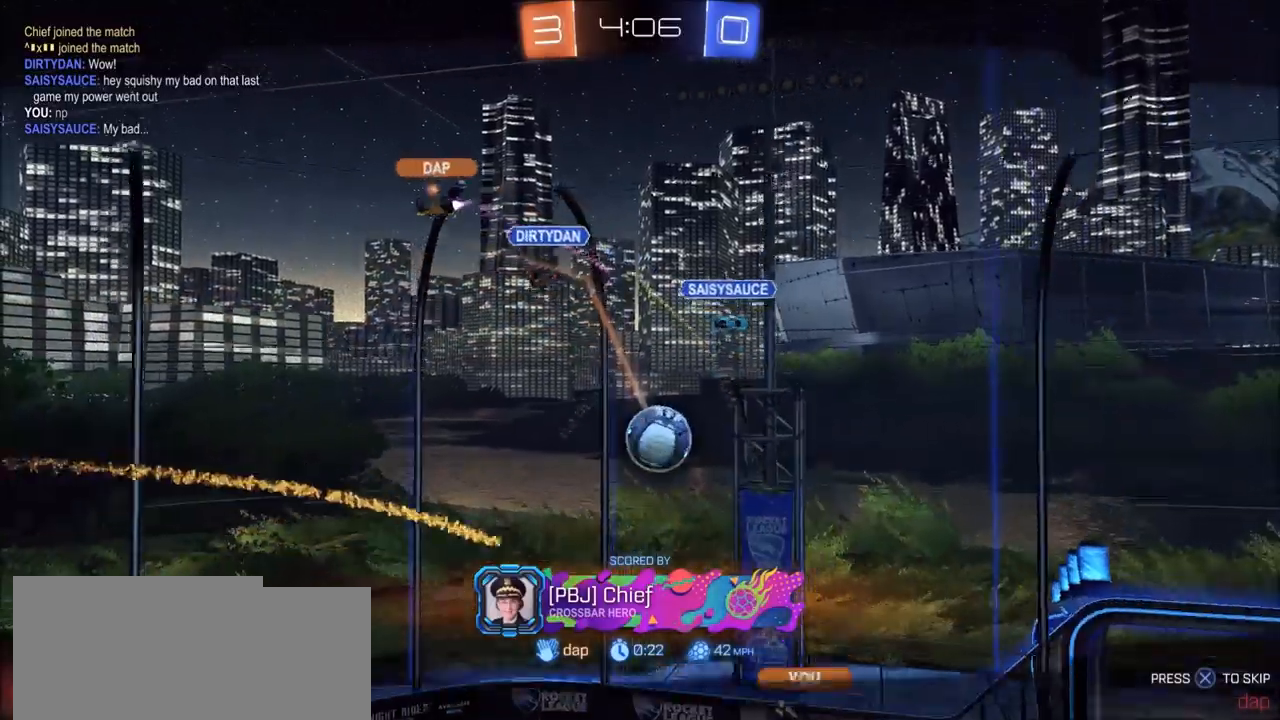
{"buttons": [], "left_stick": "center", "right_stick": "center", "events": [[133, "CROSS", "down"], [217, "CROSS", "up"], [383, "CROSS", "down"], [483, "CROSS", "up"]]}
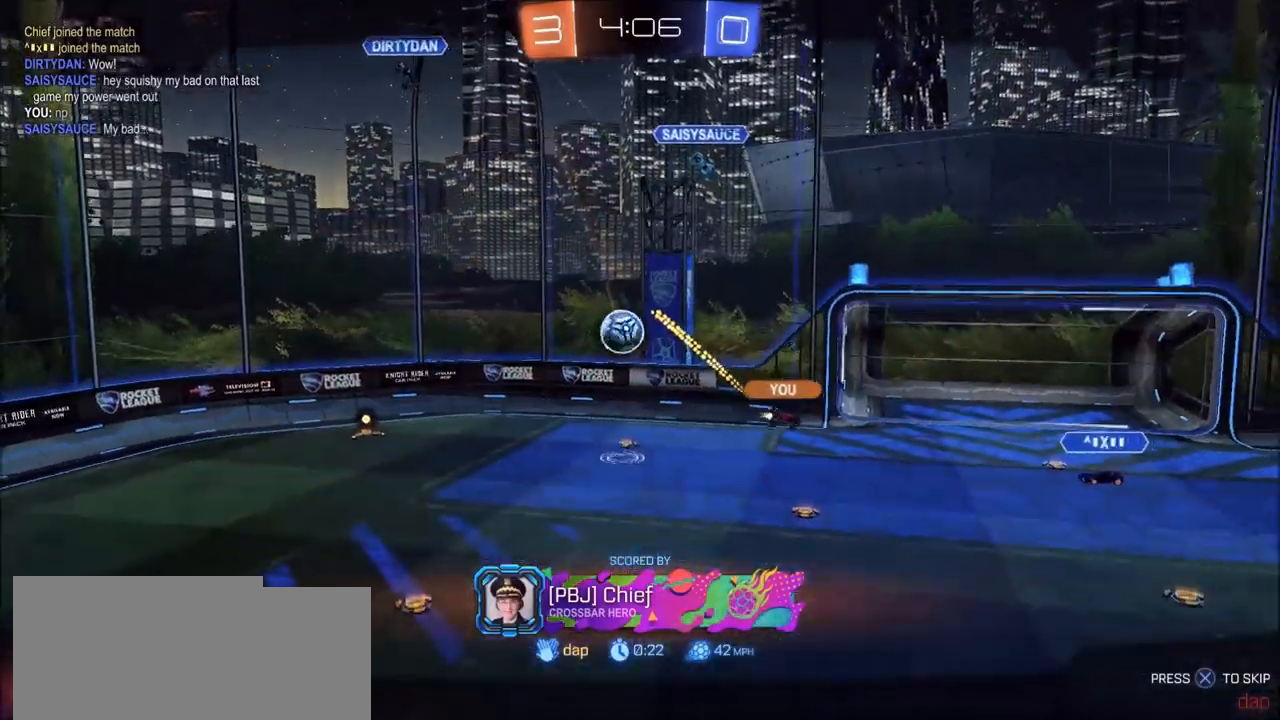
{"buttons": ["CROSS"], "left_stick": "center", "right_stick": "center", "events": [[83, "CROSS", "down"]]}
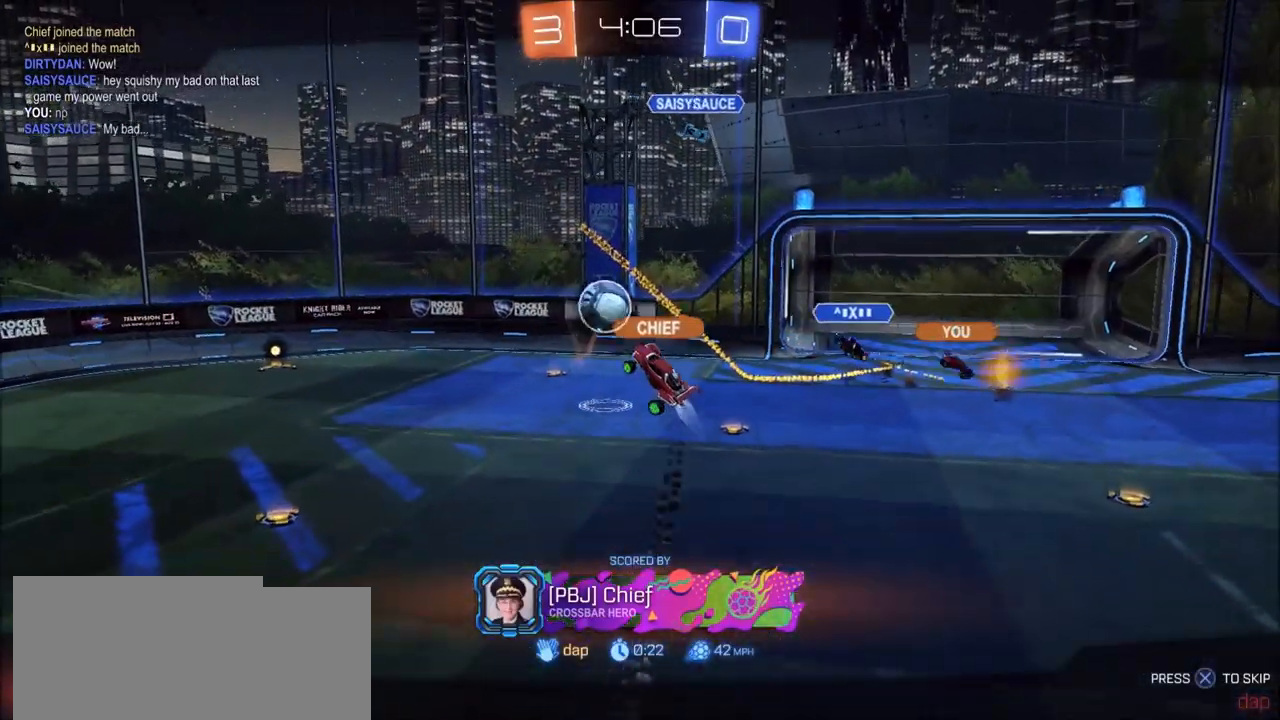
{"buttons": [], "left_stick": "center", "right_stick": "center", "events": [[83, "CROSS", "up"], [150, "CROSS", "down"], [250, "CROSS", "up"]]}
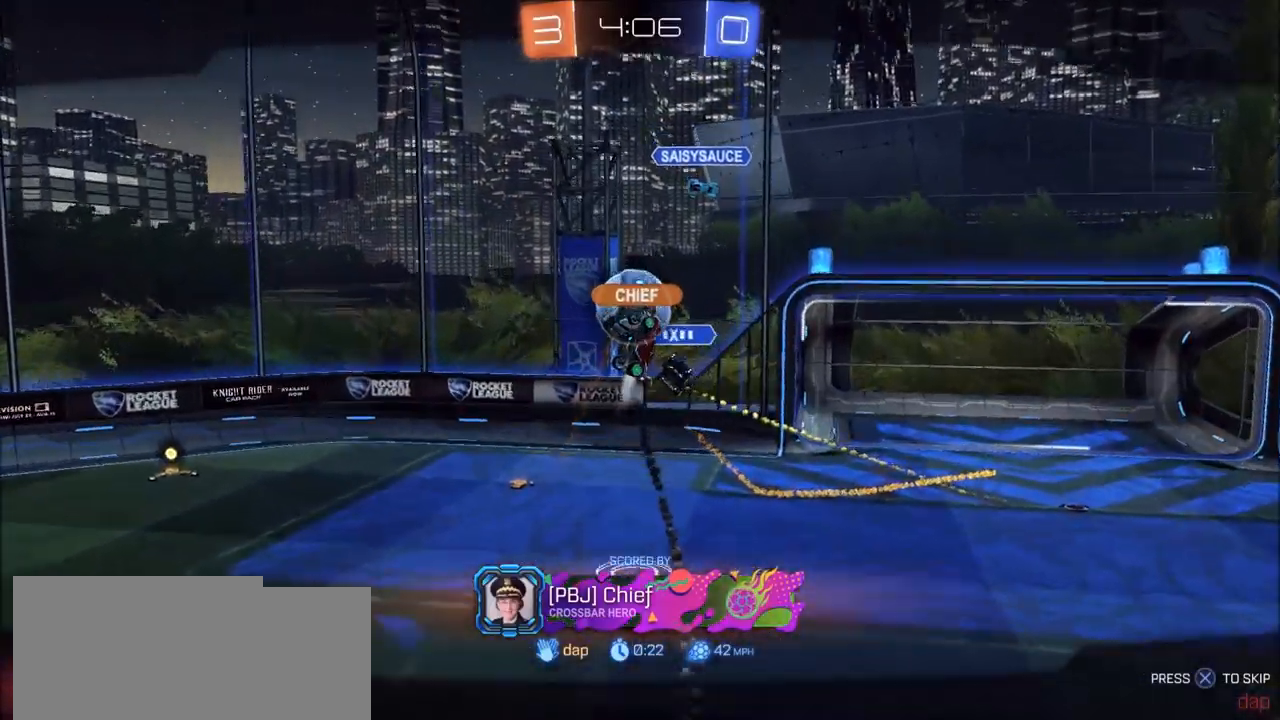
{"buttons": [], "left_stick": "center", "right_stick": "center", "events": [[33, "CROSS", "down"], [133, "CROSS", "up"]]}
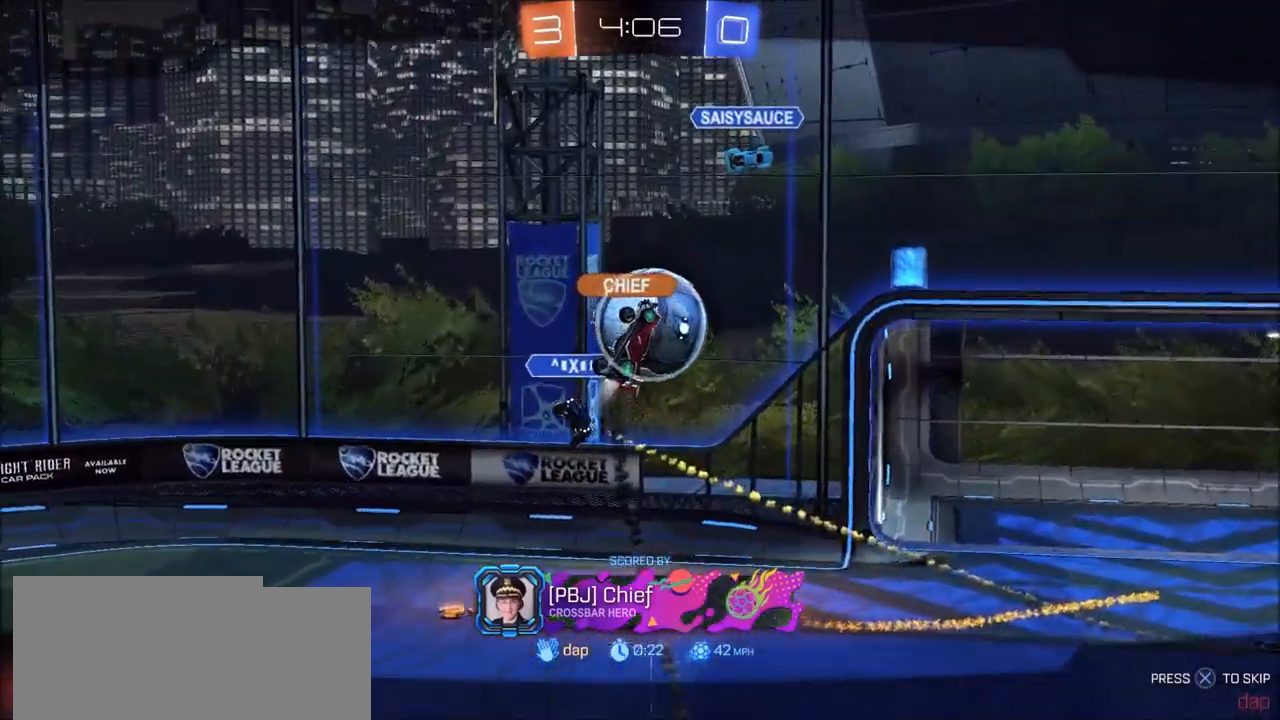
{"buttons": ["R1"], "left_stick": "center", "right_stick": "center", "events": [[383, "R1", "down"]]}
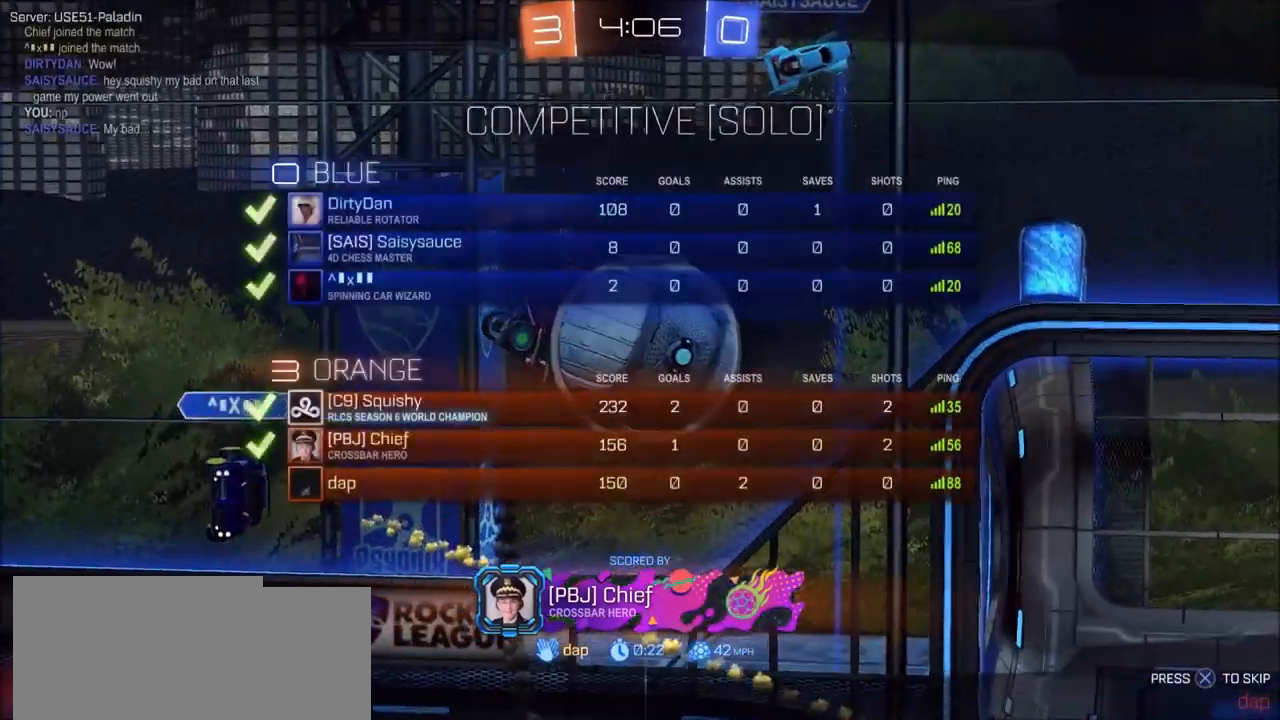
{"buttons": ["R1"], "left_stick": "center", "right_stick": "center", "events": [[350, "CROSS", "down"], [483, "CROSS", "up"]]}
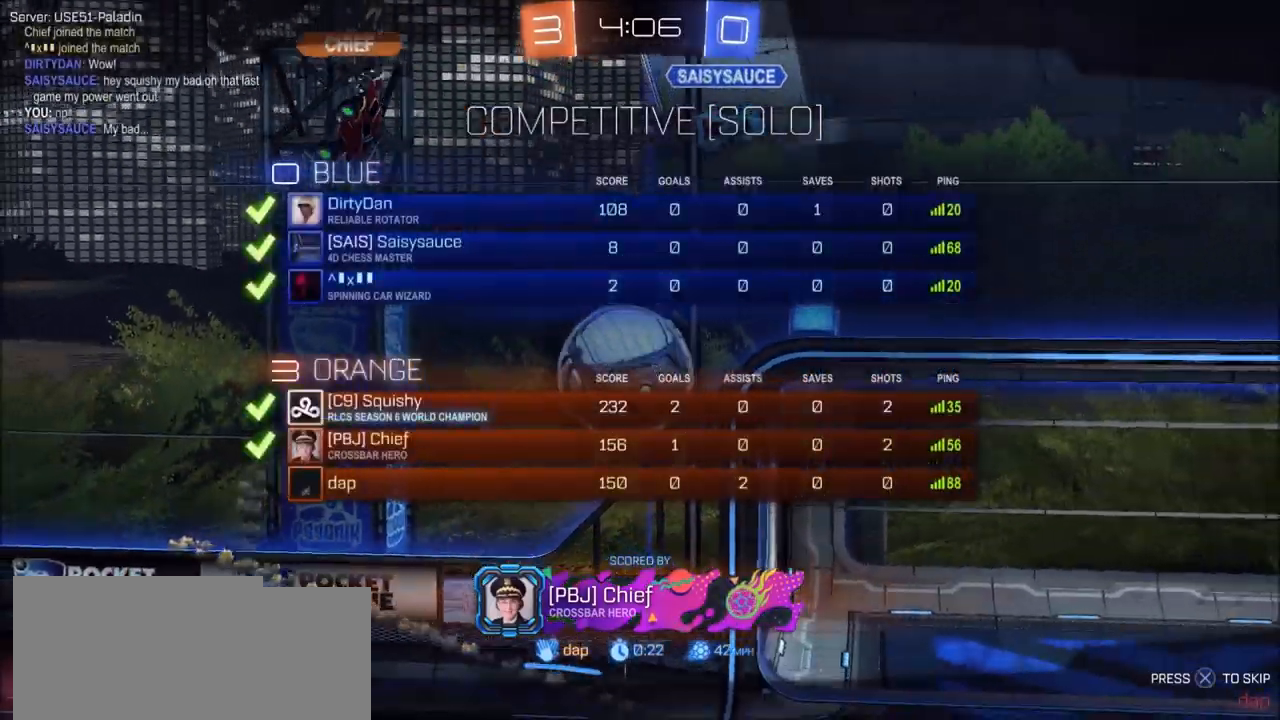
{"buttons": ["R1"], "left_stick": "center", "right_stick": "center", "events": [[100, "R1", "up"], [433, "CROSS", "down"], [467, "R1", "down"], [500, "CROSS", "up"]]}
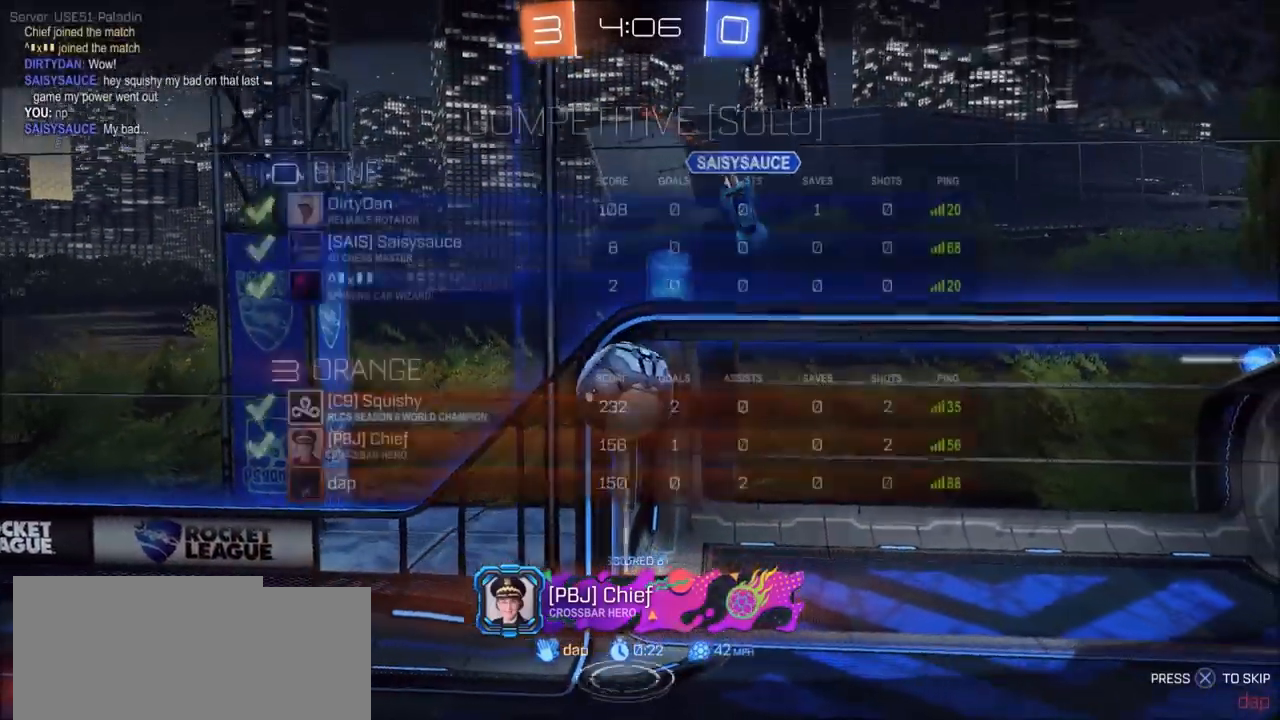
{"buttons": ["R1"], "left_stick": "center", "right_stick": "center", "events": []}
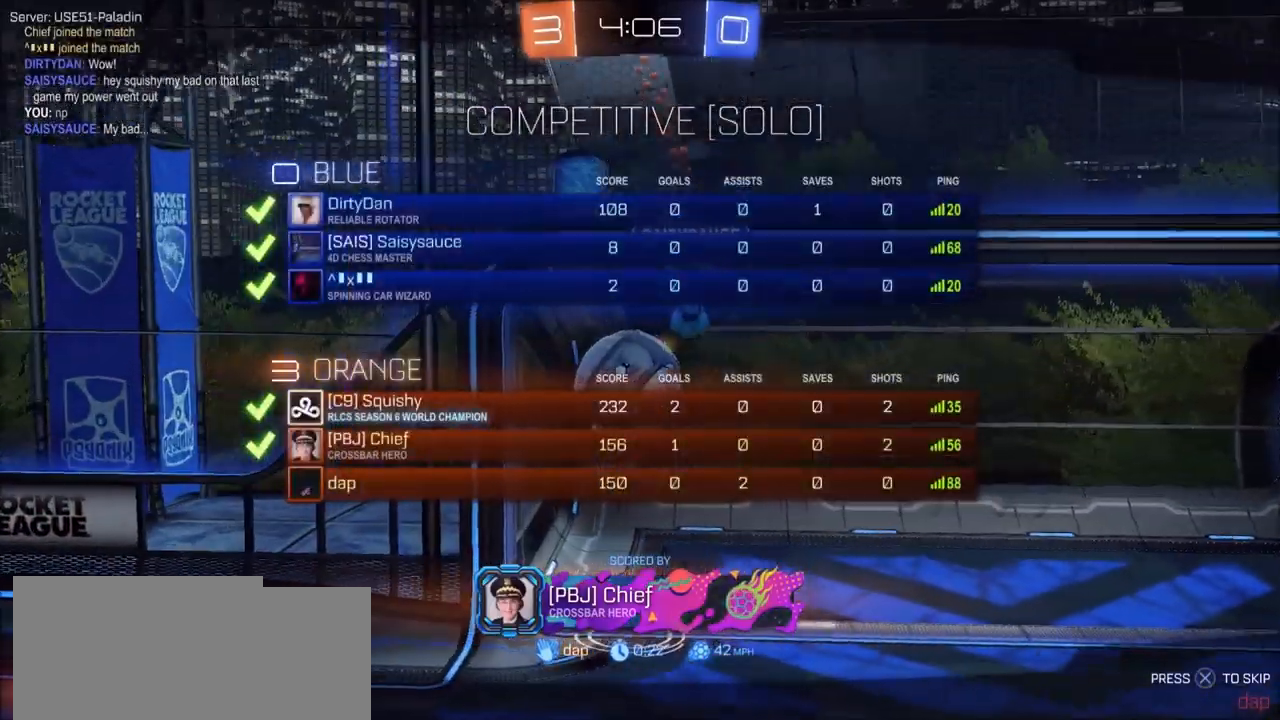
{"buttons": ["R1"], "left_stick": "center", "right_stick": "center", "events": []}
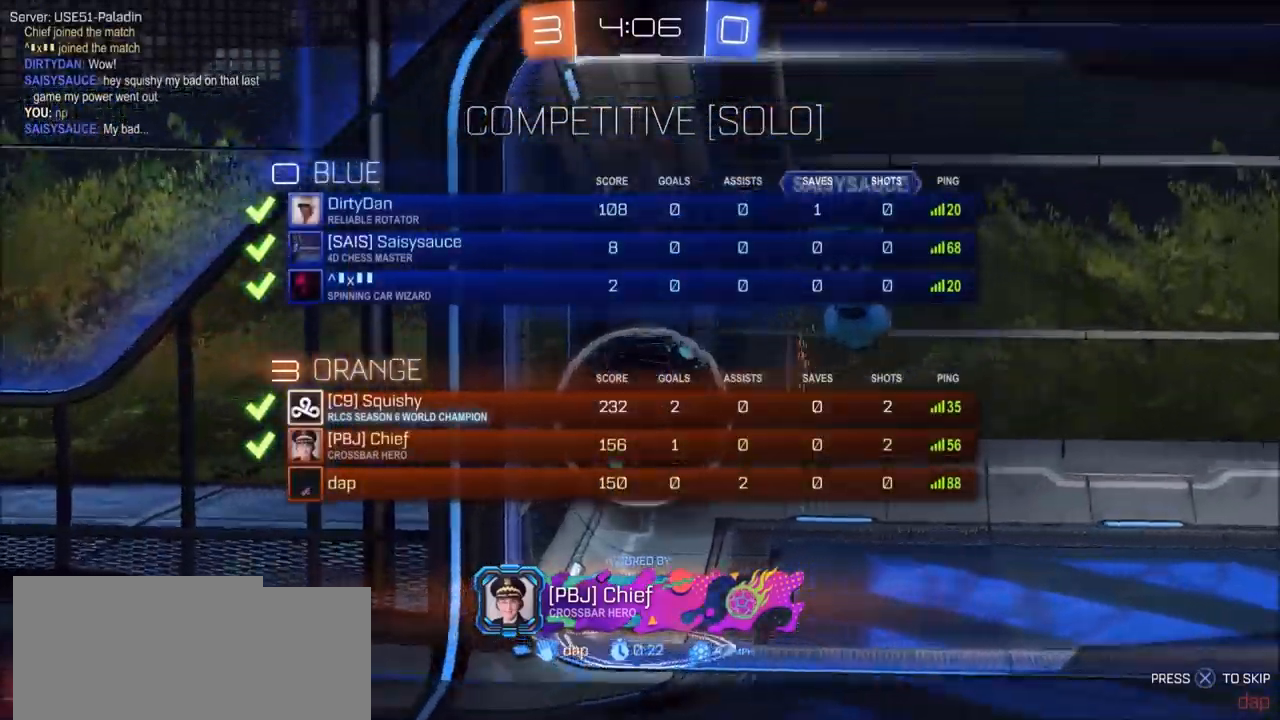
{"buttons": [], "left_stick": "center", "right_stick": "center", "events": [[283, "R1", "up"], [300, "R1", "down"], [333, "R3", "down"], [433, "R3", "up"], [450, "R1", "up"]]}
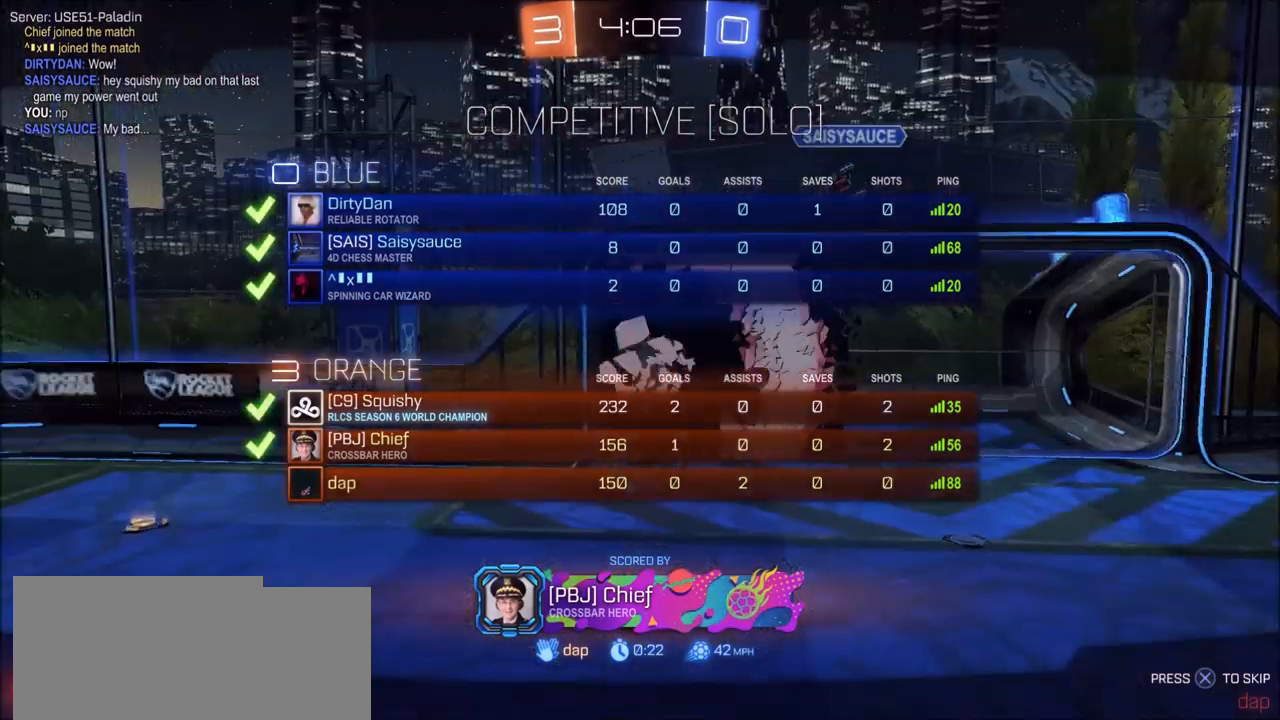
{"buttons": ["R1", "R2"], "left_stick": "up-left", "right_stick": "right", "events": [[217, "left_stick", "left"], [350, "left_stick", "up-right"], [417, "right_stick", "right"], [483, "R1", "down"], [483, "R2", "down"], [500, "left_stick", "up-left"]]}
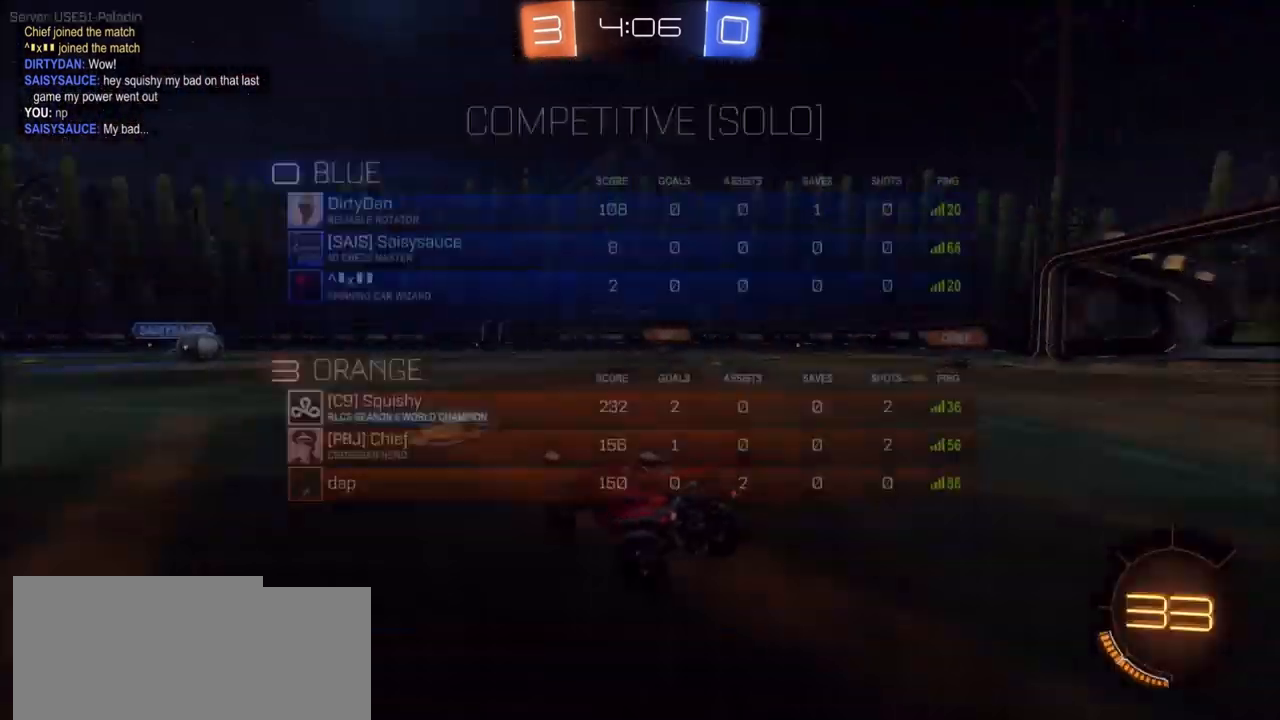
{"buttons": [], "left_stick": "center", "right_stick": "up-left", "events": [[83, "right_stick", "center"], [150, "left_stick", "up"], [267, "left_stick", "center"], [400, "right_stick", "up-left"], [417, "R1", "up"], [417, "R2", "up"]]}
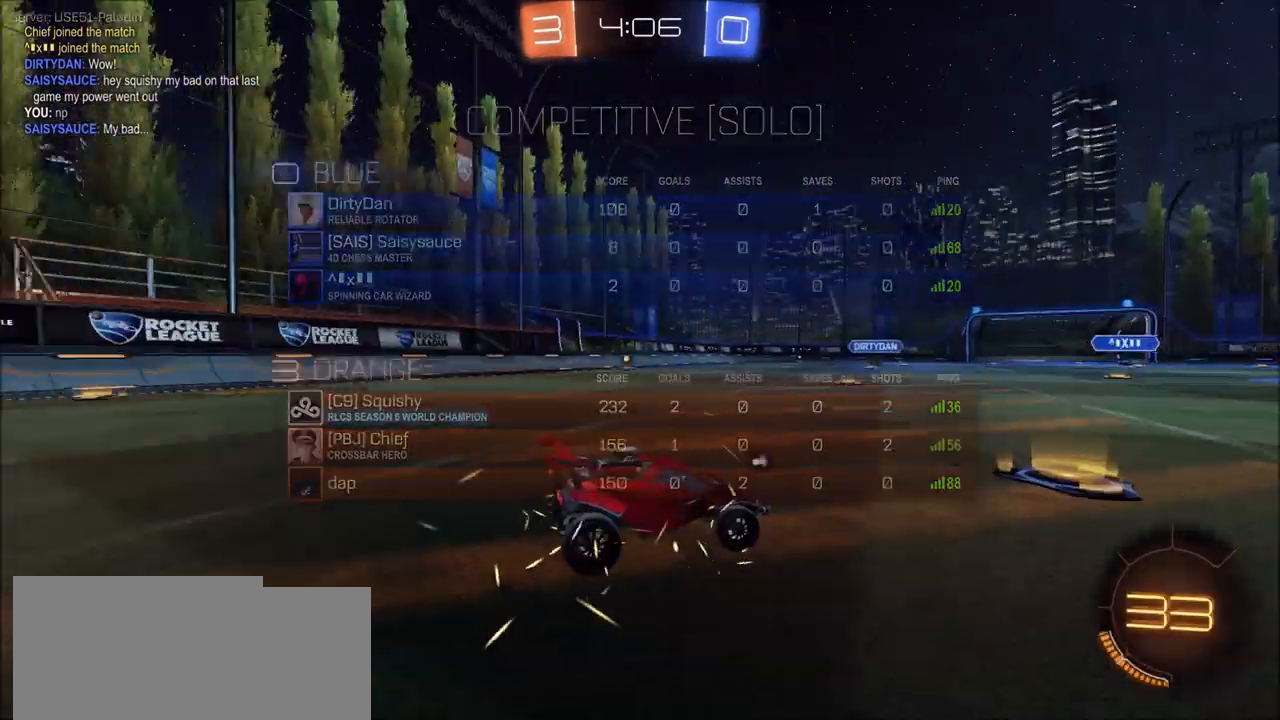
{"buttons": ["R1"], "left_stick": "center", "right_stick": "center", "events": [[117, "right_stick", "center"], [400, "R1", "down"]]}
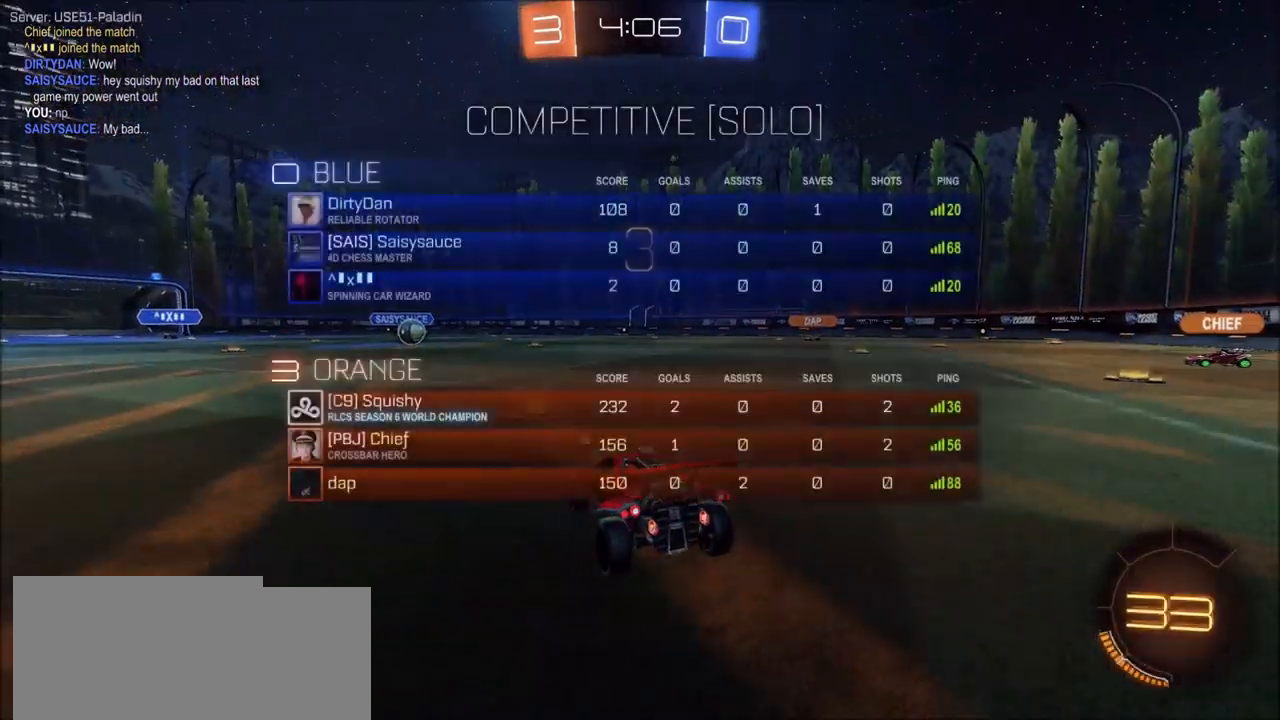
{"buttons": ["R1", "R2"], "left_stick": "center", "right_stick": "up-right", "events": [[233, "R2", "down"], [267, "right_stick", "right"], [500, "right_stick", "up-right"]]}
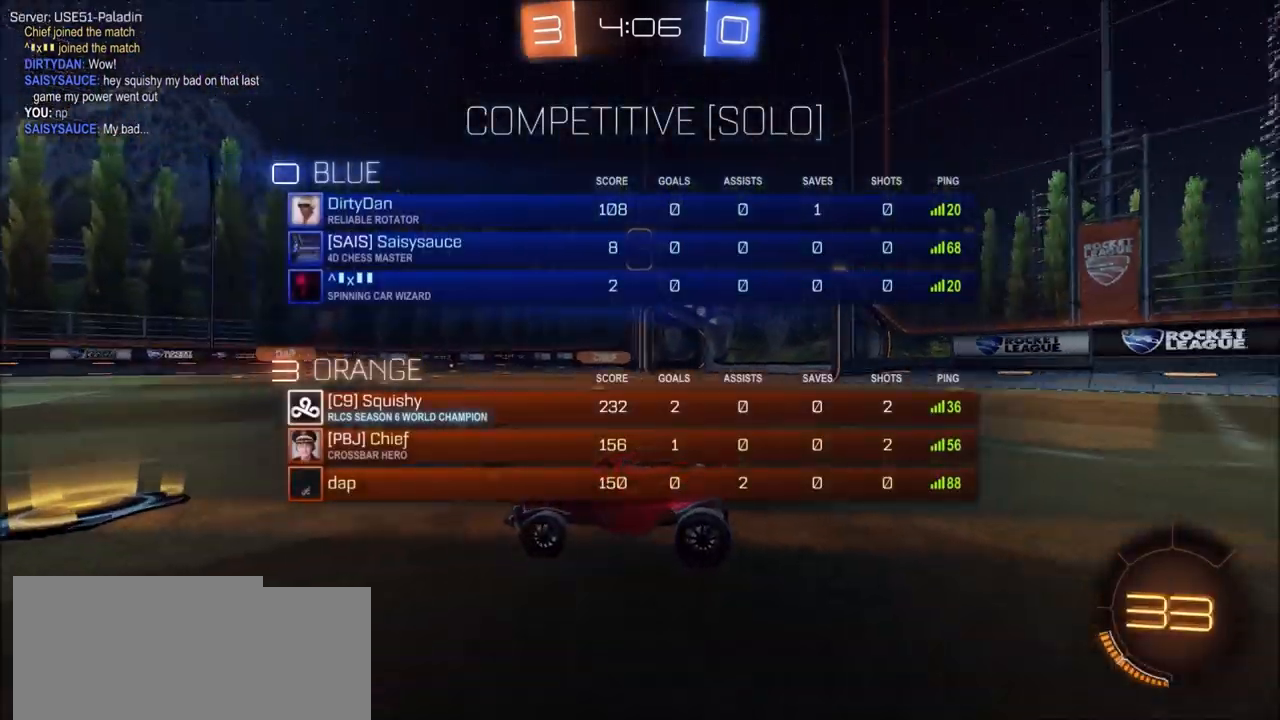
{"buttons": ["R1"], "left_stick": "center", "right_stick": "up-right", "events": [[17, "R2", "up"], [67, "R2", "down"], [200, "R2", "up"]]}
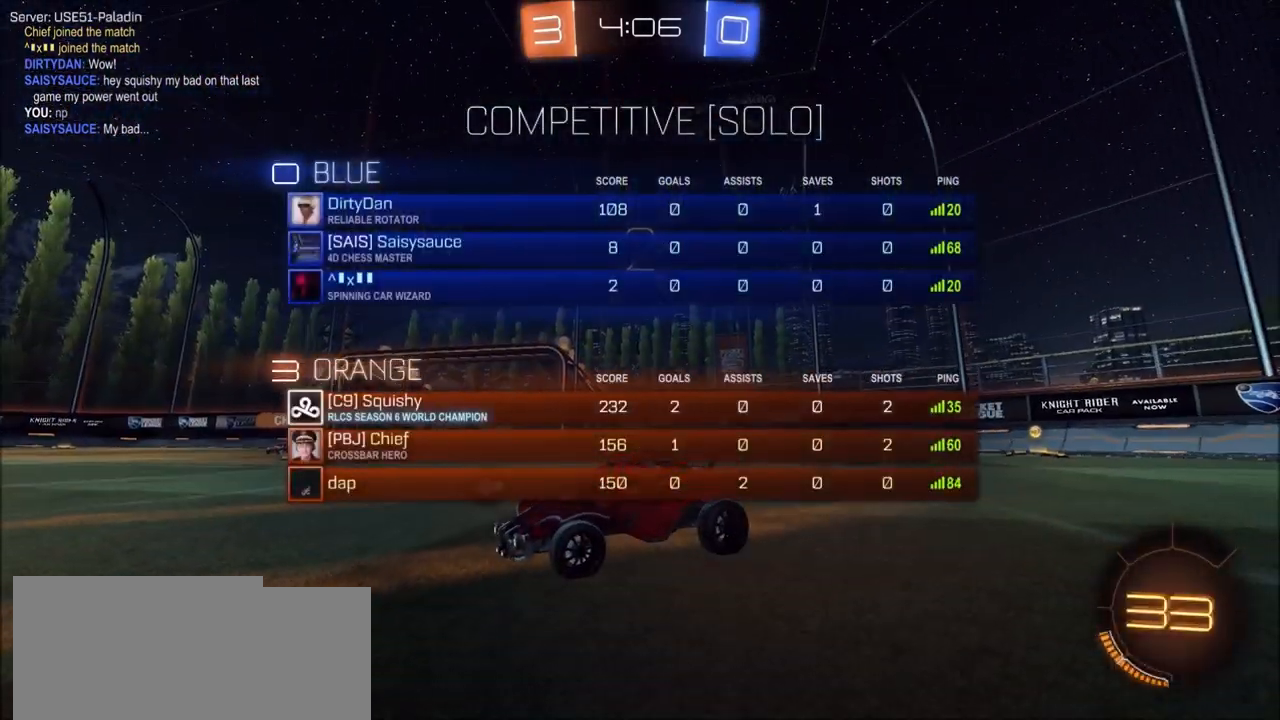
{"buttons": ["R1"], "left_stick": "center", "right_stick": "up-right", "events": []}
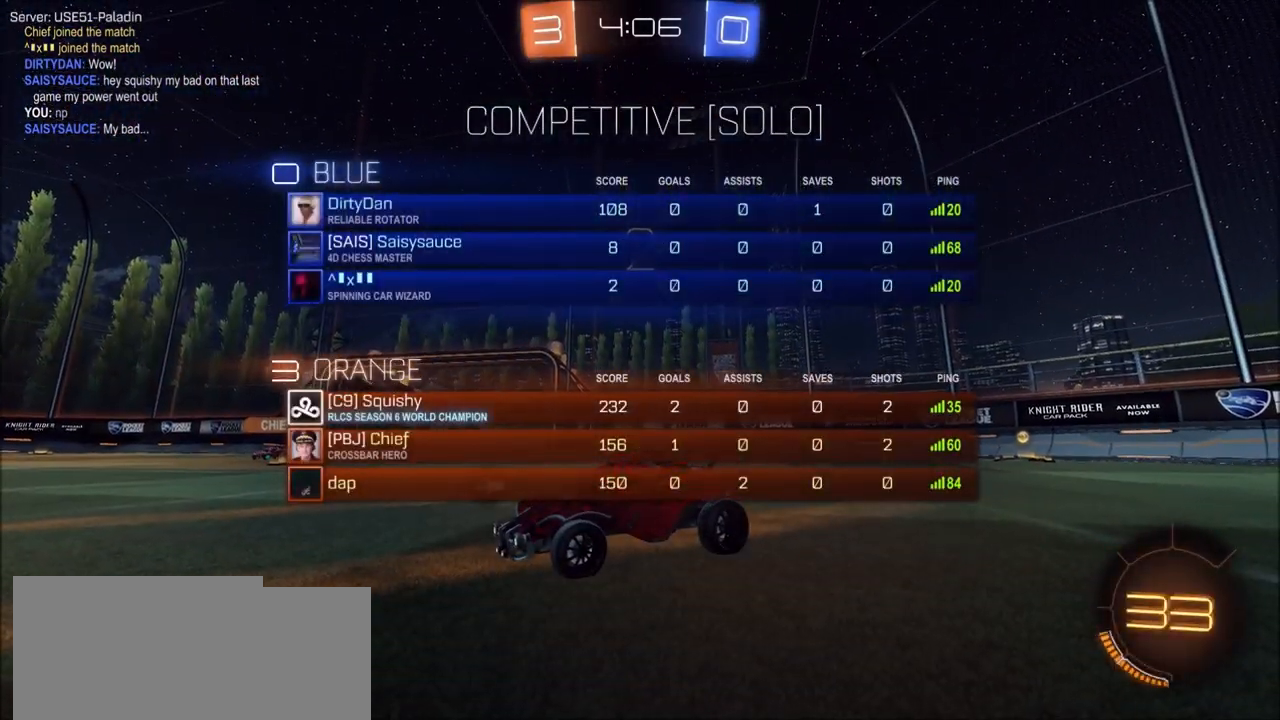
{"buttons": ["CIRCLE", "R2"], "left_stick": "center", "right_stick": "center", "events": [[117, "R1", "up"], [117, "right_stick", "center"], [283, "CIRCLE", "down"], [283, "R2", "down"]]}
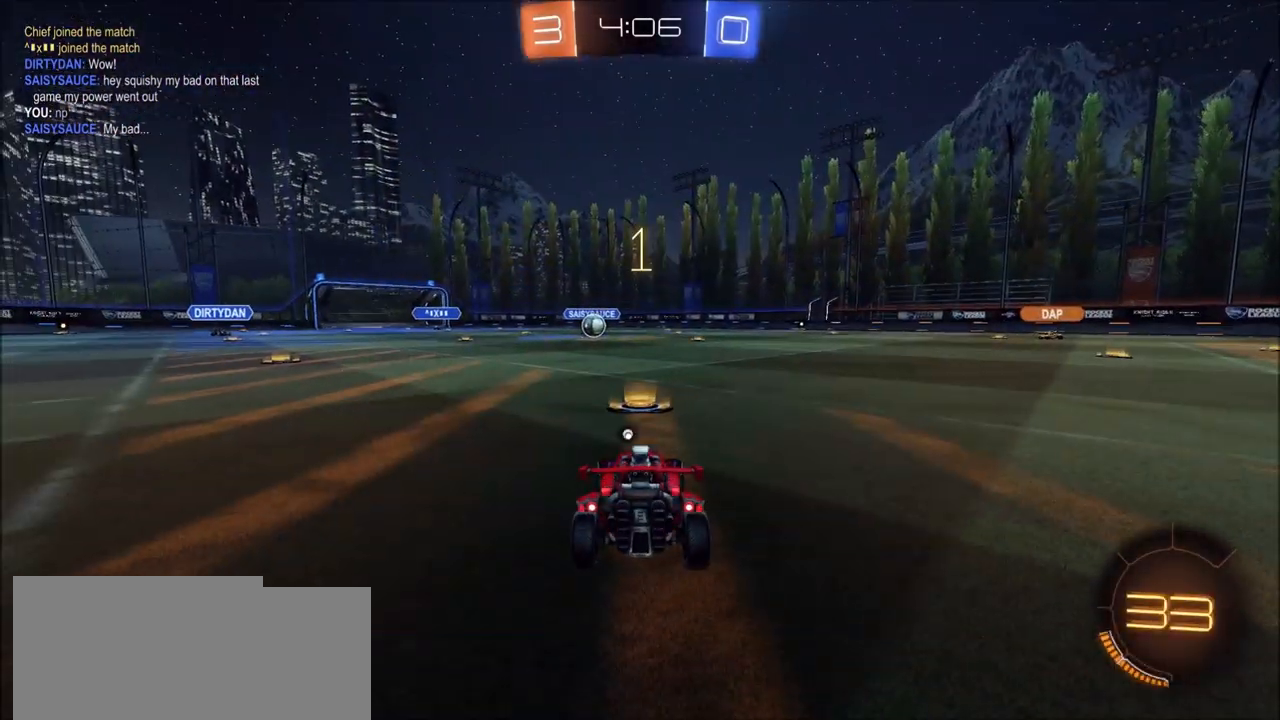
{"buttons": ["CIRCLE", "R1", "R2"], "left_stick": "up-left", "right_stick": "center", "events": [[17, "R2", "up"], [117, "R1", "down"], [117, "R2", "down"], [433, "left_stick", "up-left"]]}
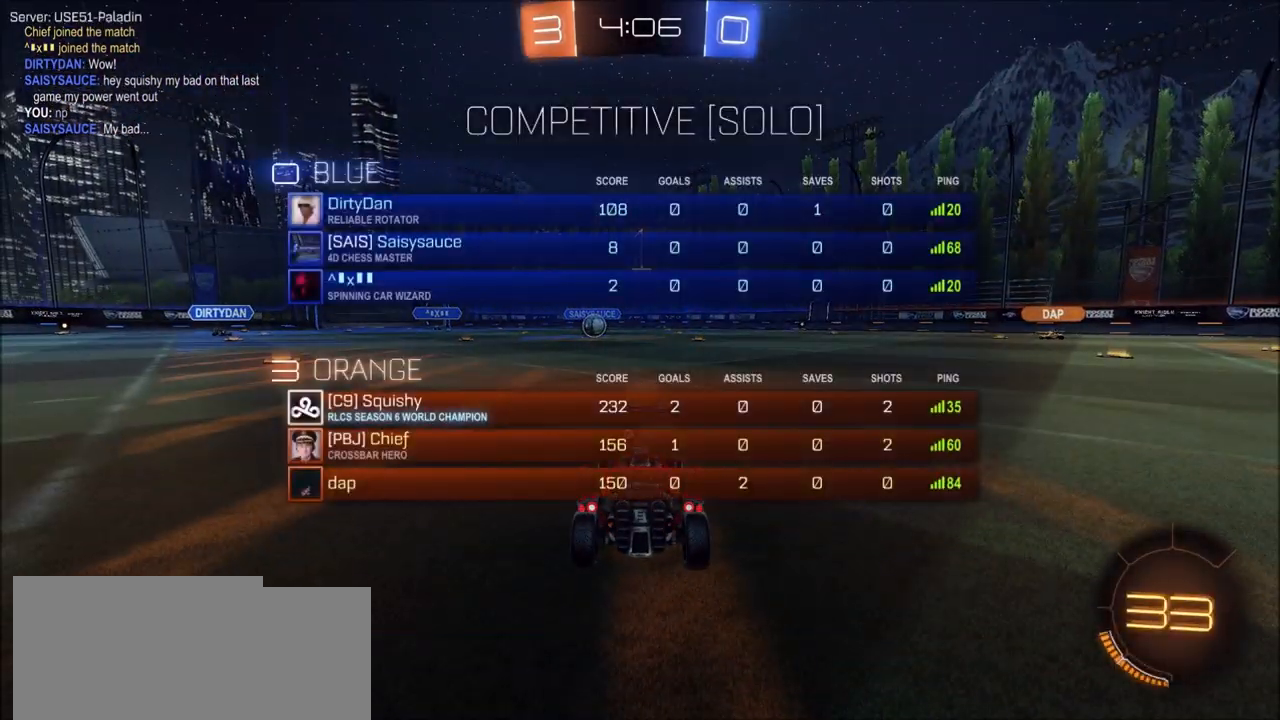
{"buttons": ["CIRCLE", "R1", "R2"], "left_stick": "center", "right_stick": "center"}
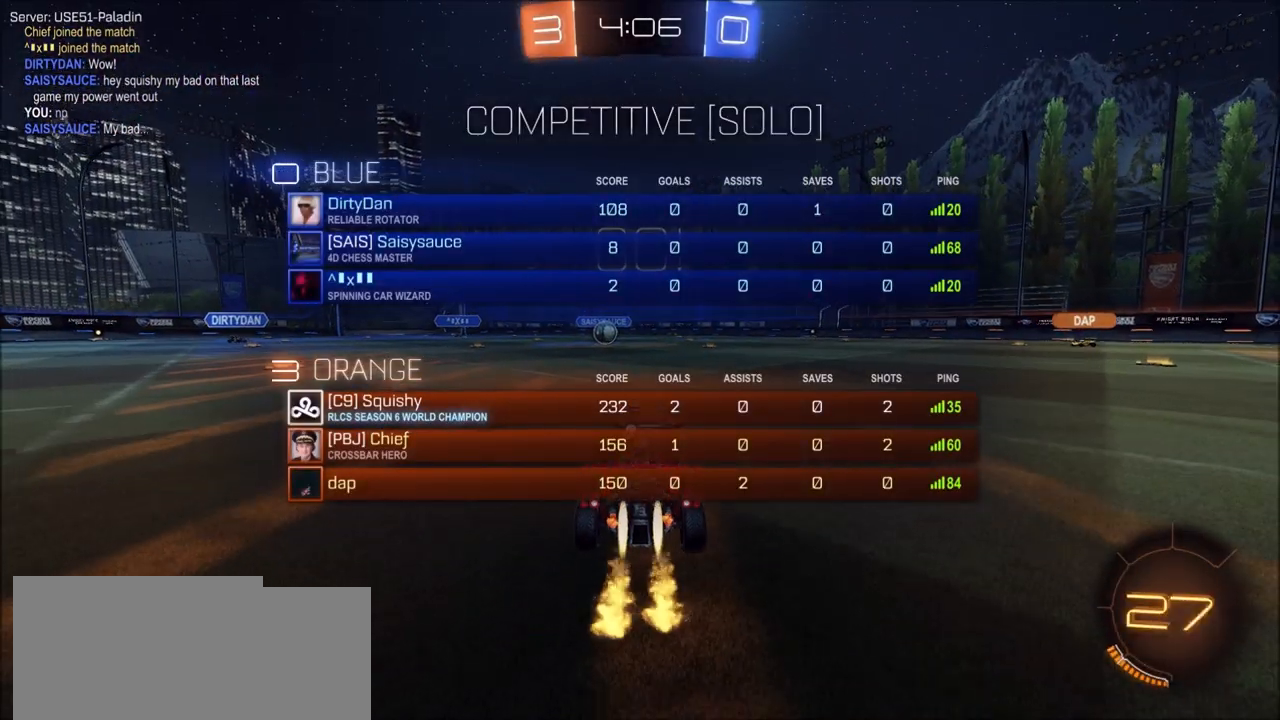
{"buttons": ["CIRCLE", "R1", "R2"], "left_stick": "center", "right_stick": "center", "events": []}
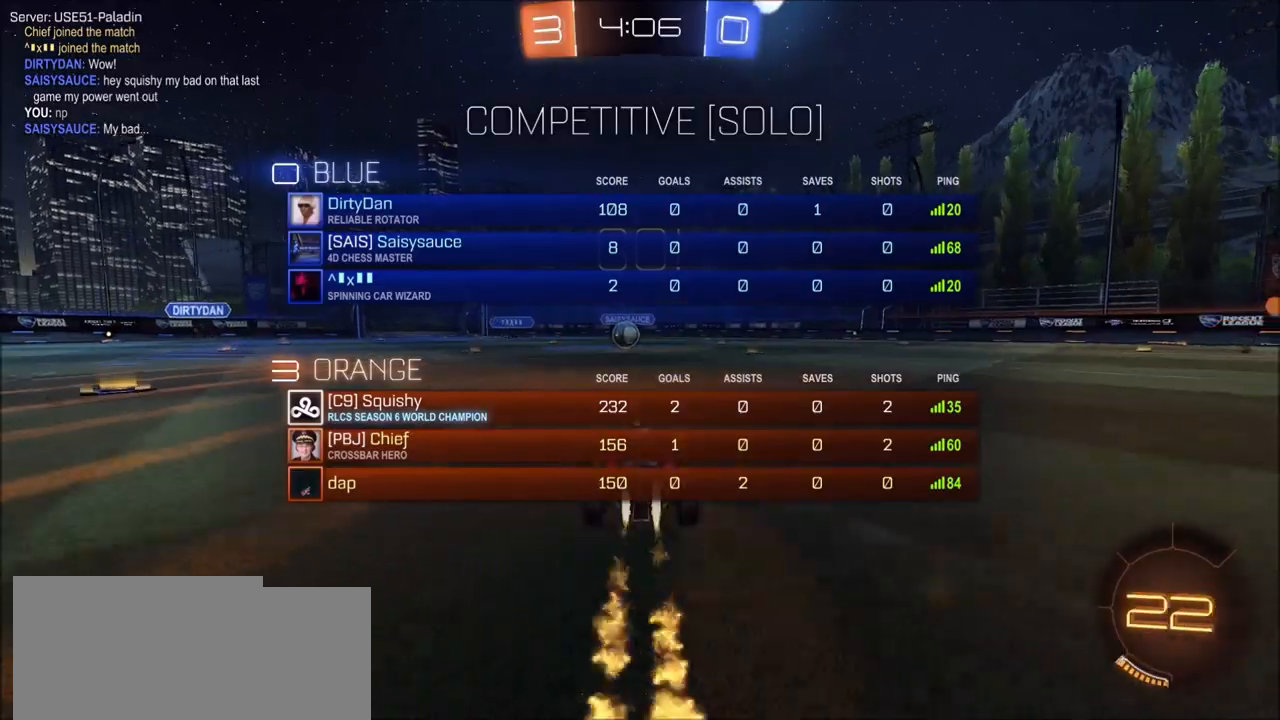
{"buttons": ["CIRCLE", "L1", "R2"], "left_stick": "up-left", "right_stick": "center", "events": [[50, "left_stick", "right"], [117, "R1", "up"], [167, "CROSS", "down"], [233, "CROSS", "up"], [233, "left_stick", "up-left"], [267, "L1", "down"], [300, "CROSS", "down"], [367, "TRIANGLE", "down"], [450, "CROSS", "up"], [483, "TRIANGLE", "up"]]}
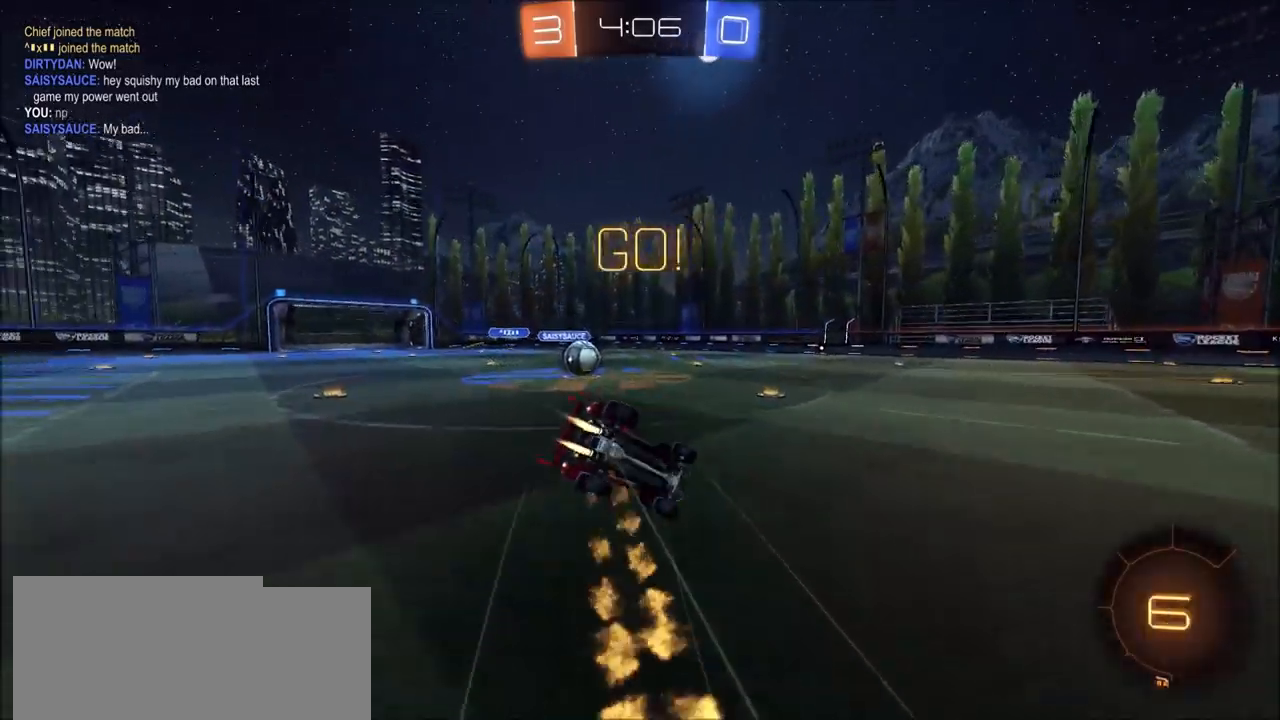
{"buttons": ["TRIANGLE", "L1", "R1", "R2"], "left_stick": "up-left", "right_stick": "center", "events": [[33, "L1", "up"], [83, "CIRCLE", "up"], [117, "left_stick", "left"], [417, "left_stick", "up-left"], [433, "L1", "down"], [433, "R1", "down"], [467, "TRIANGLE", "down"]]}
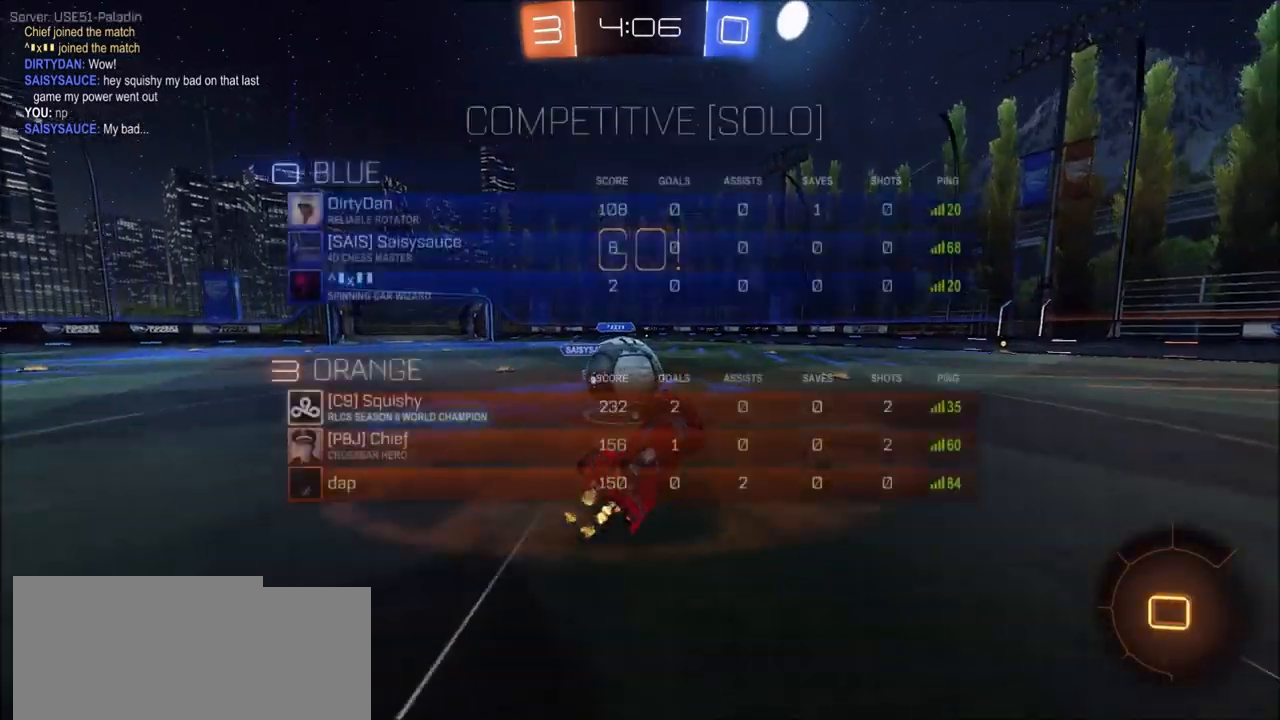
{"buttons": ["R1", "R2"], "left_stick": "up-right", "right_stick": "center", "events": [[67, "TRIANGLE", "up"], [133, "TRIANGLE", "down"], [217, "L1", "up"], [267, "left_stick", "up-right"], [300, "TRIANGLE", "up"]]}
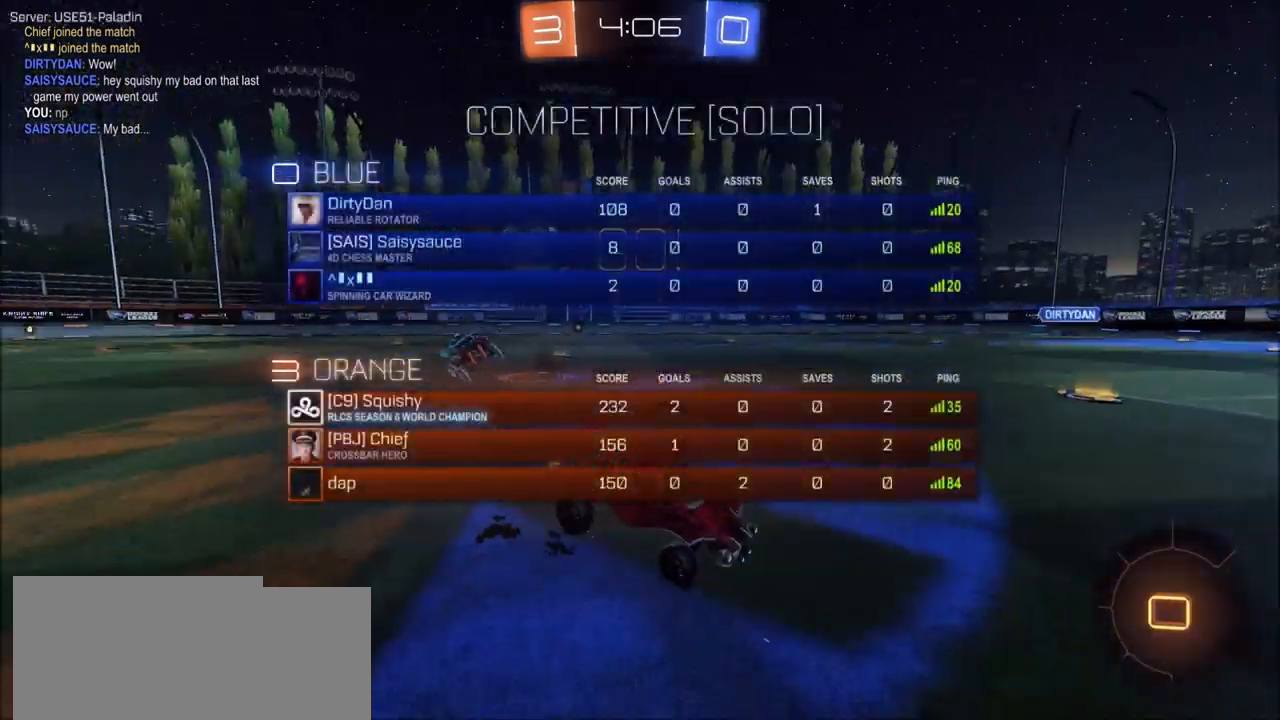
{"buttons": ["R2"], "left_stick": "up-right", "right_stick": "center", "events": [[133, "R1", "up"]]}